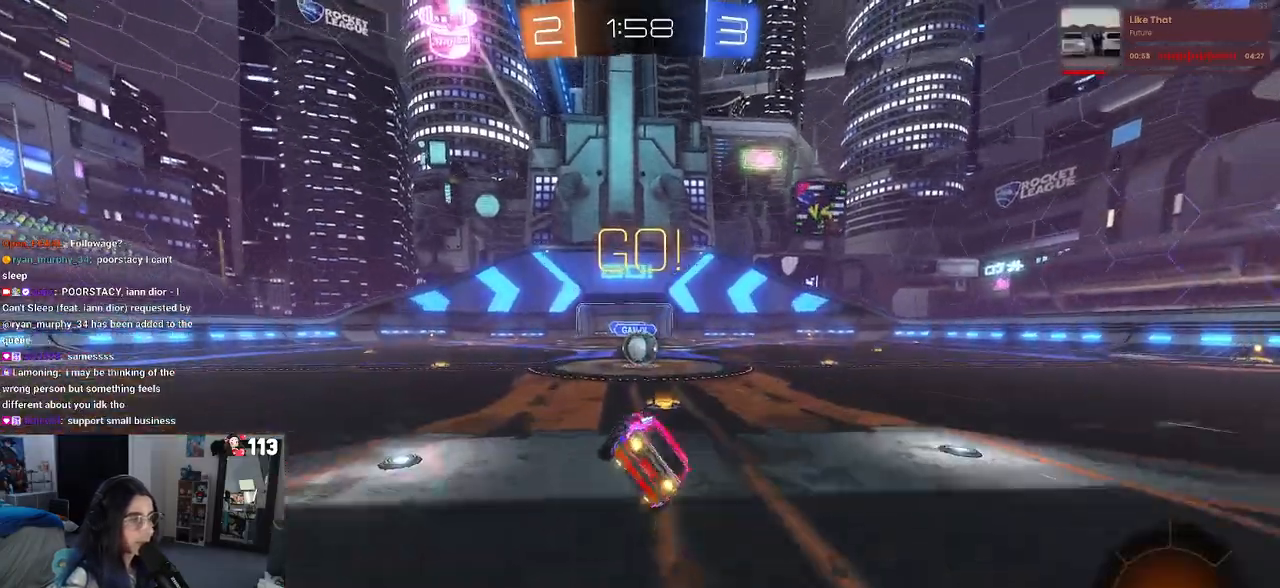
Gameplay with a controller (PlayStation layout); each line is a JSON object with the inputs held at the frame after it. "events" lists button and stick changes between this image and that frame as [ms after this image, input, new state], when the widget could be followed in between. Not read: R2.
{"buttons": ["CROSS"], "left_stick": "center", "right_stick": "center", "events": [[183, "left_stick", "down-right"], [250, "SQUARE", "up"], [300, "R1", "up"], [300, "left_stick", "center"], [450, "CROSS", "down"]]}
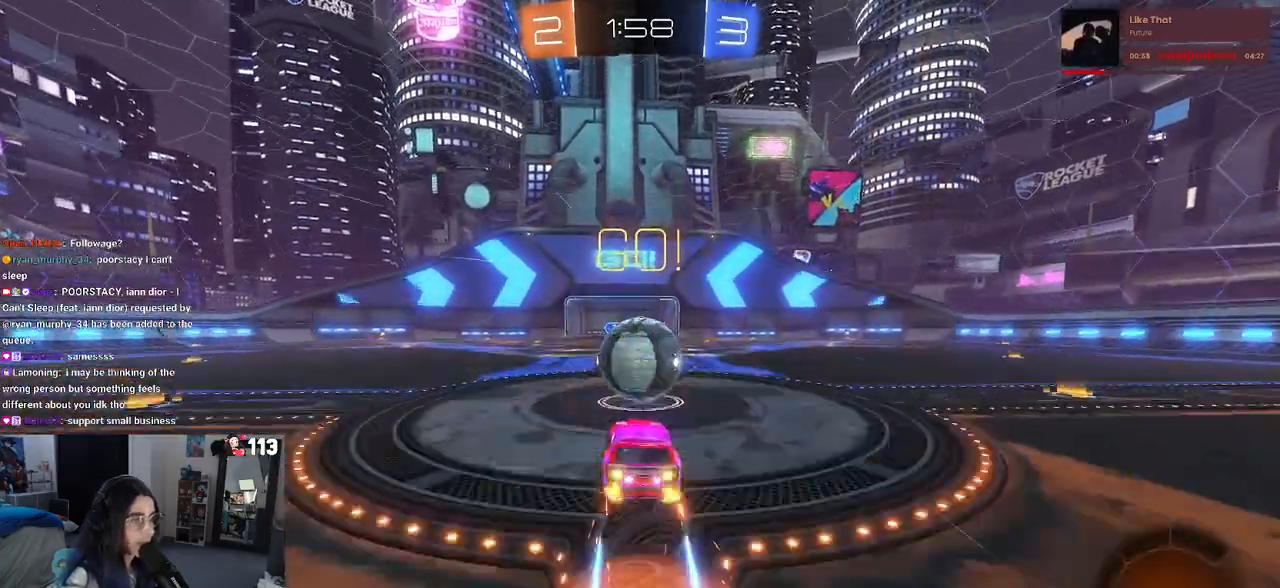
{"buttons": ["SQUARE"], "left_stick": "right", "right_stick": "center", "events": [[83, "left_stick", "right"], [300, "CROSS", "up"], [300, "SQUARE", "down"]]}
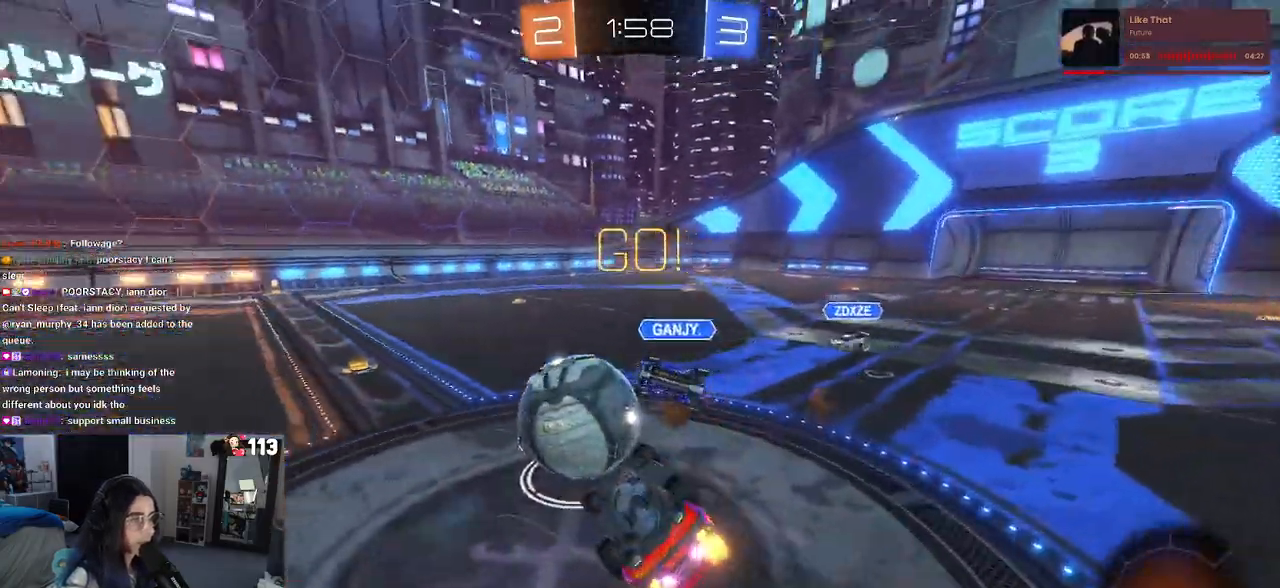
{"buttons": [], "left_stick": "right", "right_stick": "center", "events": [[300, "SQUARE", "up"]]}
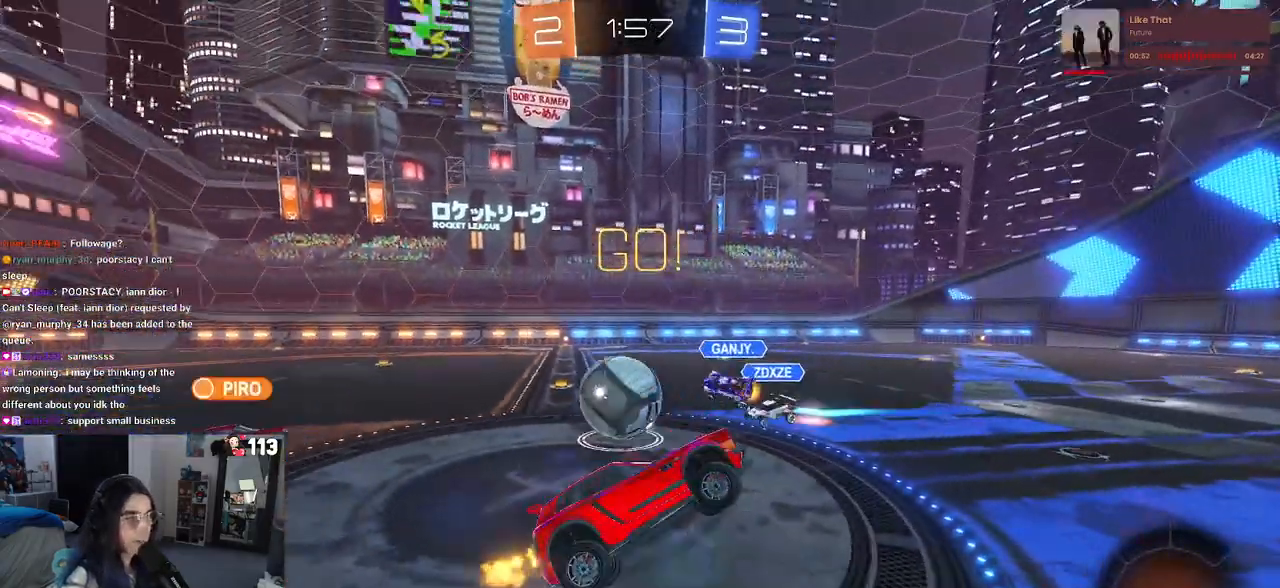
{"buttons": [], "left_stick": "right", "right_stick": "center", "events": []}
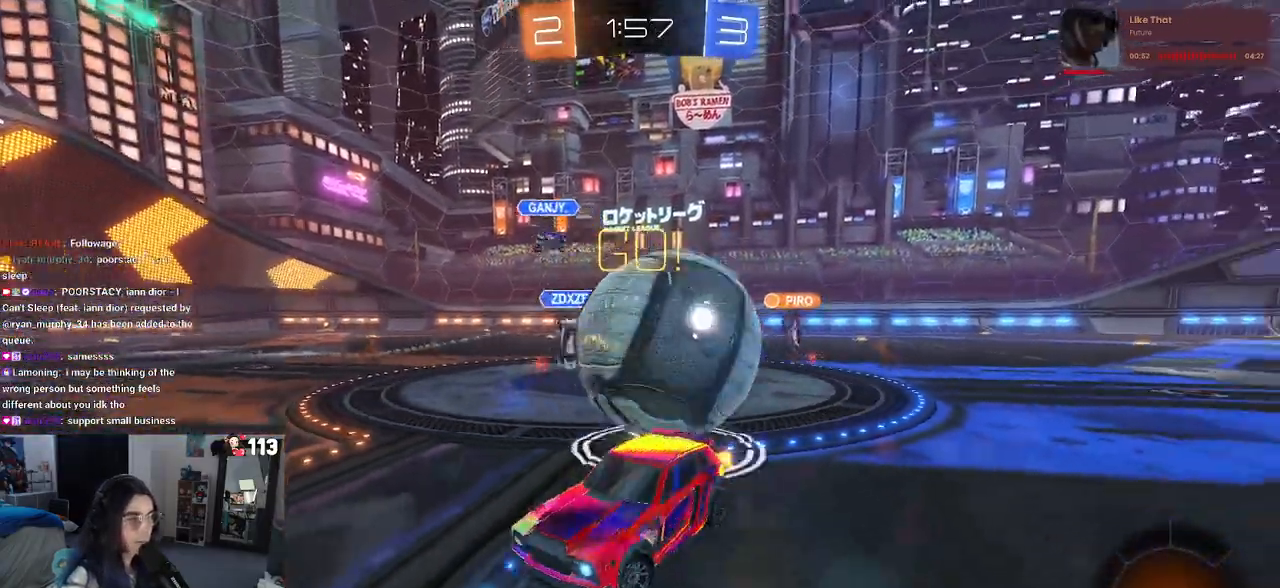
{"buttons": [], "left_stick": "left", "right_stick": "center", "events": [[50, "left_stick", "center"], [267, "left_stick", "left"]]}
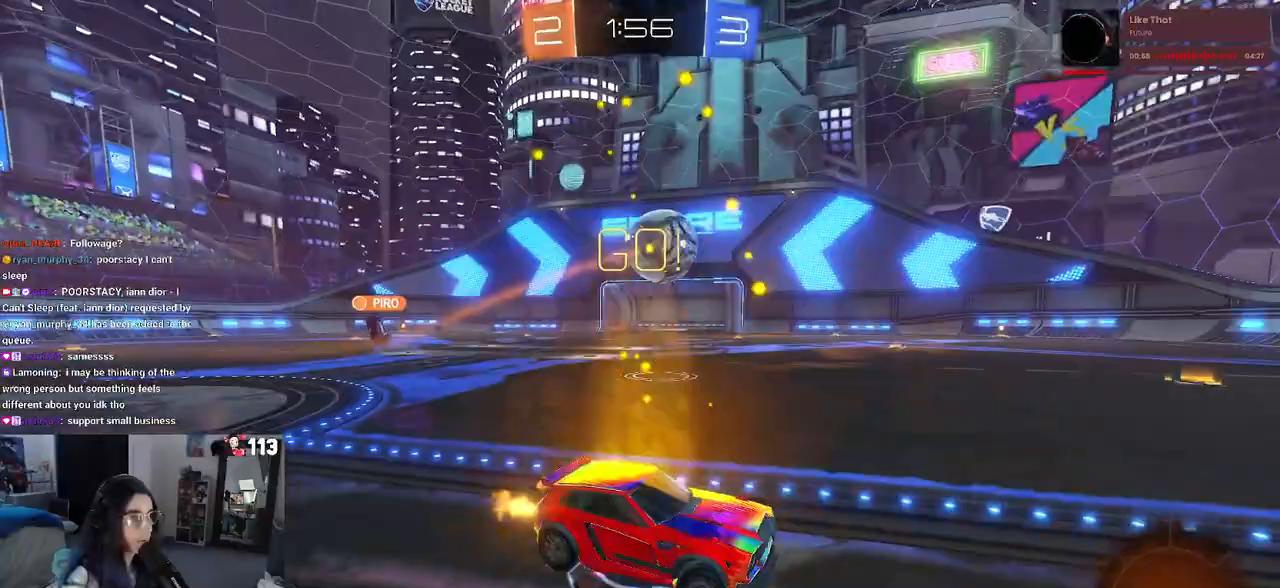
{"buttons": ["CROSS", "R1"], "left_stick": "up", "right_stick": "center", "events": [[417, "R1", "down"], [467, "CROSS", "down"], [483, "left_stick", "up"]]}
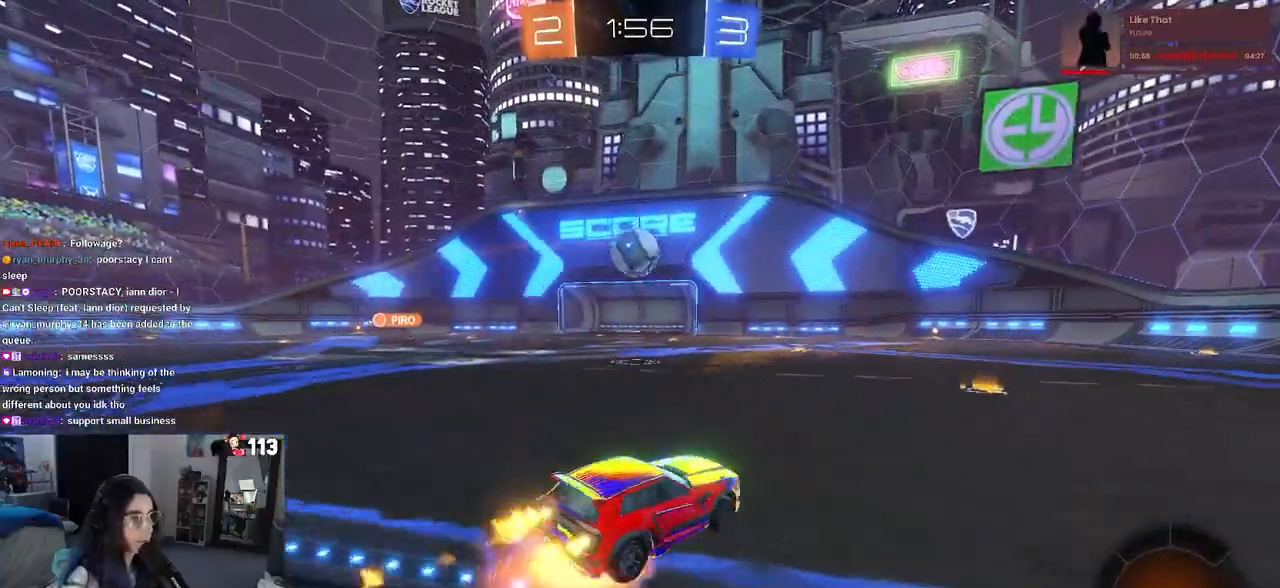
{"buttons": [], "left_stick": "down", "right_stick": "center", "events": [[33, "CROSS", "up"], [133, "left_stick", "center"], [250, "left_stick", "down"], [450, "R1", "up"]]}
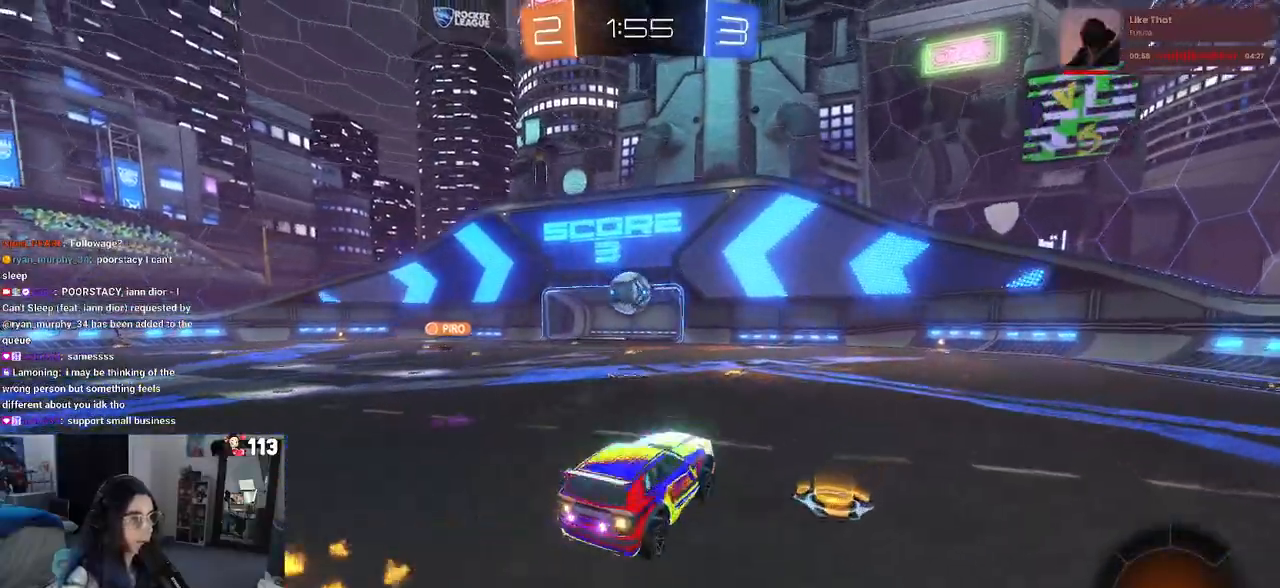
{"buttons": ["CROSS", "R1"], "left_stick": "center", "right_stick": "center", "events": [[33, "left_stick", "center"], [200, "left_stick", "up"], [317, "R1", "down"], [350, "CROSS", "down"], [467, "left_stick", "center"]]}
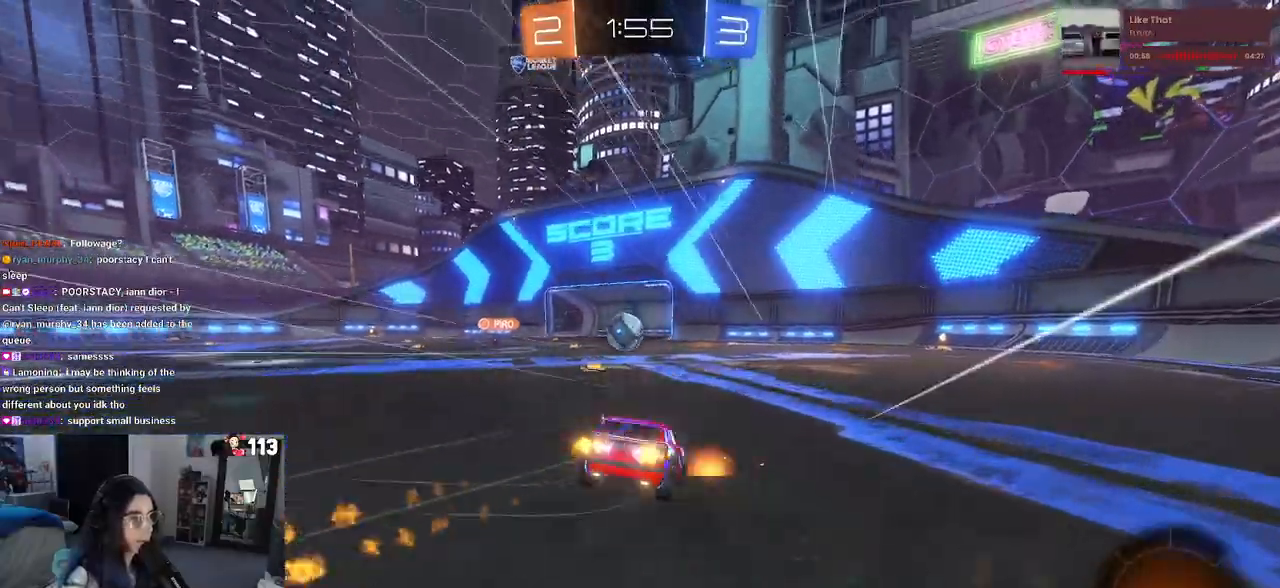
{"buttons": ["SQUARE"], "left_stick": "up-left", "right_stick": "center", "events": [[17, "left_stick", "left"], [133, "left_stick", "center"], [150, "R1", "up"], [300, "left_stick", "right"], [417, "left_stick", "center"], [500, "CROSS", "up"], [500, "SQUARE", "down"], [500, "left_stick", "up-left"]]}
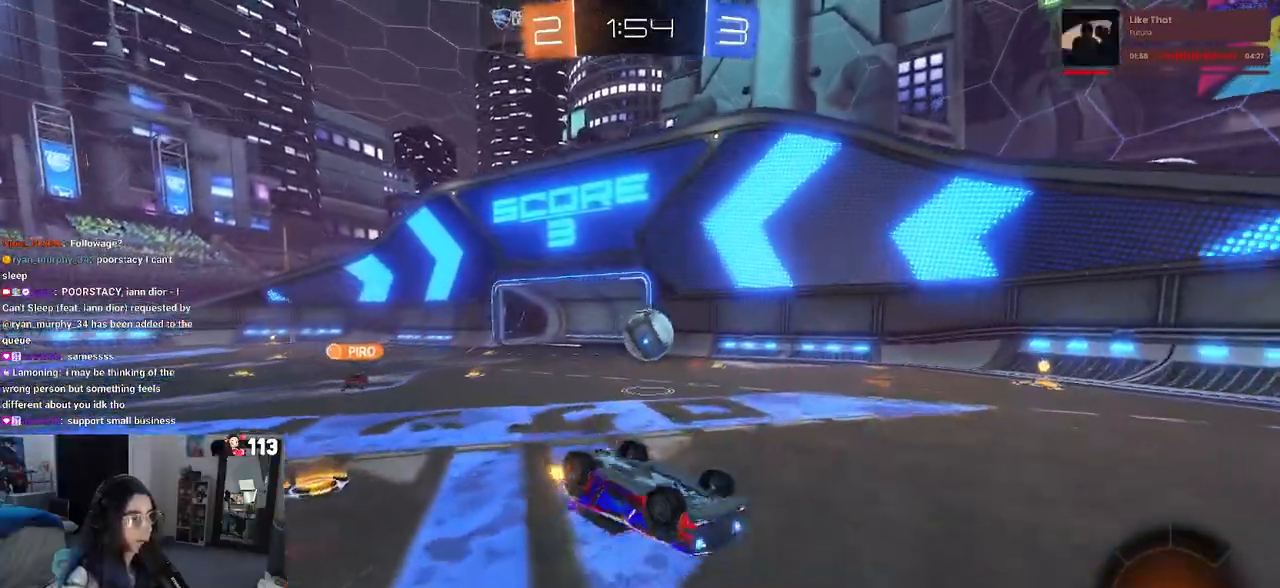
{"buttons": [], "left_stick": "center", "right_stick": "center", "events": [[283, "left_stick", "up"], [350, "SQUARE", "up"], [450, "left_stick", "center"]]}
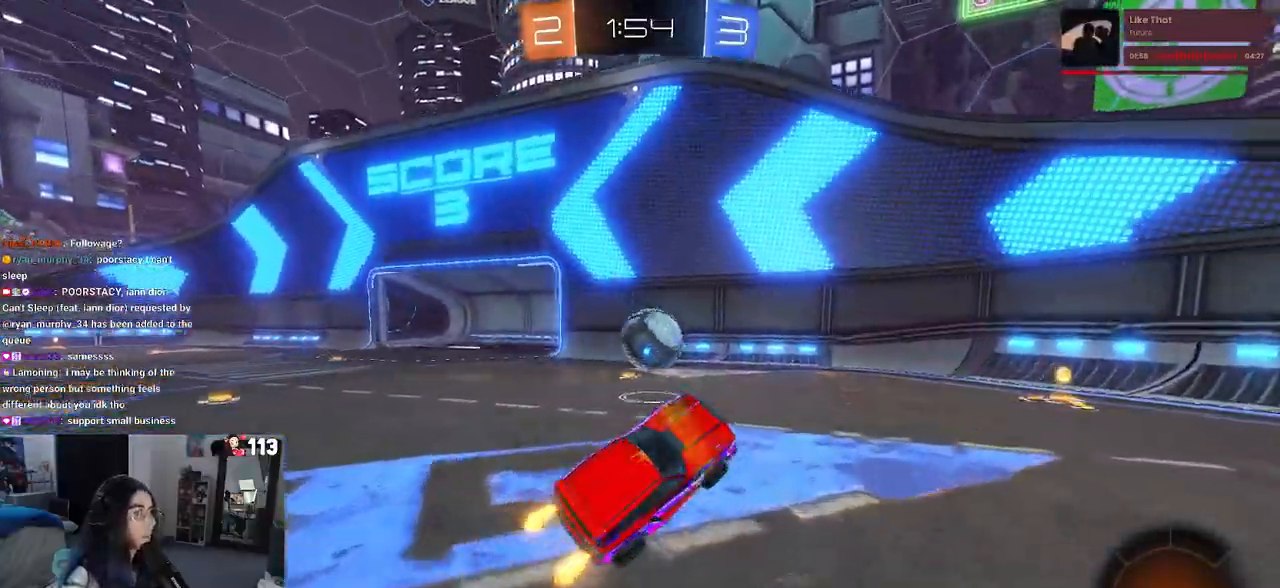
{"buttons": [], "left_stick": "right", "right_stick": "center", "events": [[167, "left_stick", "right"]]}
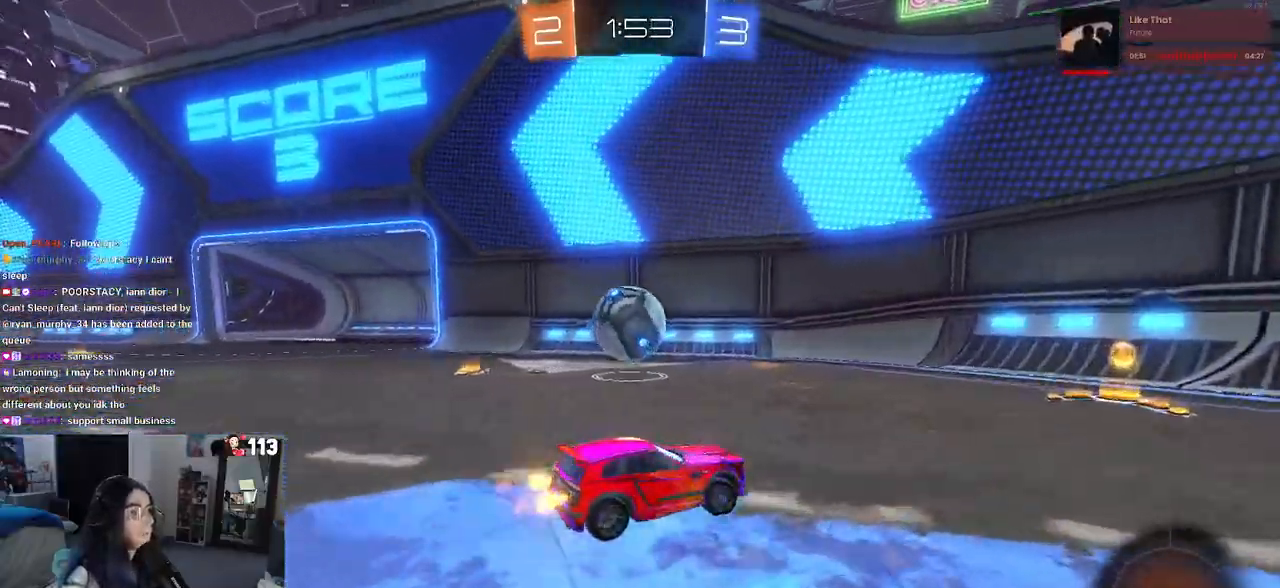
{"buttons": ["R1"], "left_stick": "left", "right_stick": "center", "events": [[133, "left_stick", "left"], [217, "R1", "down"]]}
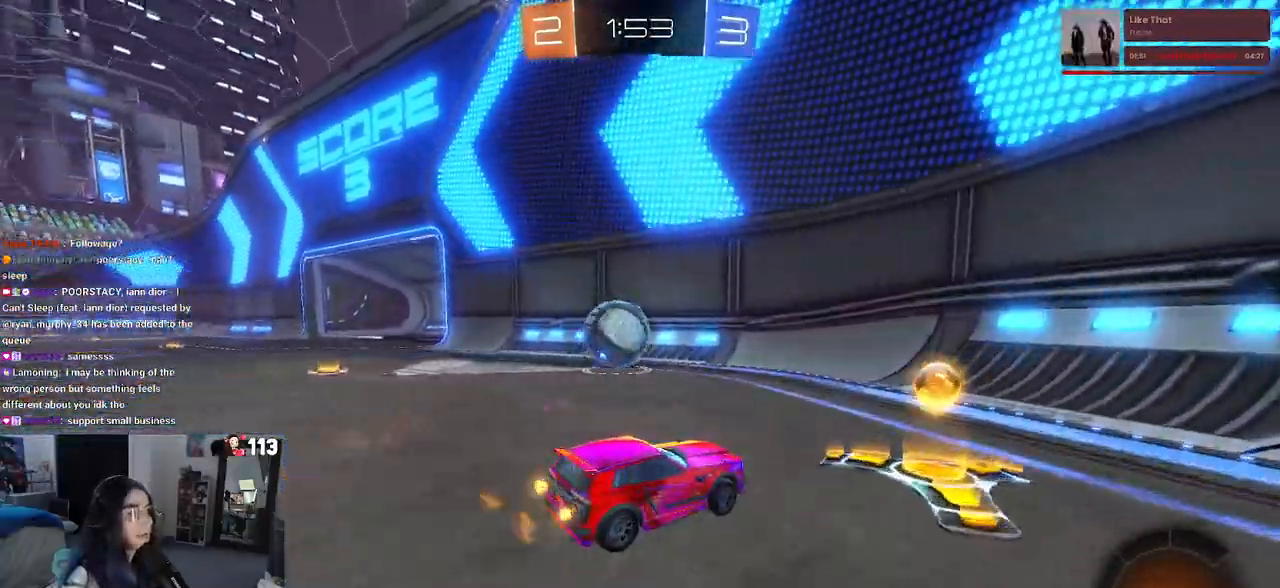
{"buttons": [], "left_stick": "center", "right_stick": "center", "events": [[250, "R1", "up"], [250, "left_stick", "center"]]}
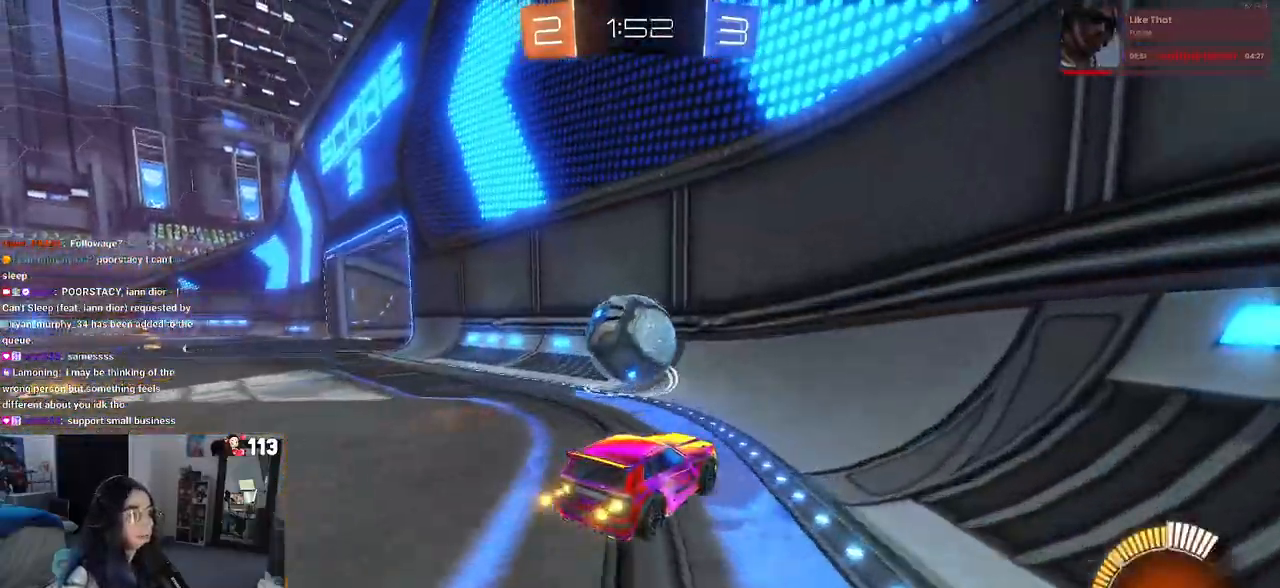
{"buttons": ["L2"], "left_stick": "left", "right_stick": "center", "events": [[267, "left_stick", "left"], [333, "L2", "down"], [383, "left_stick", "center"], [500, "left_stick", "left"]]}
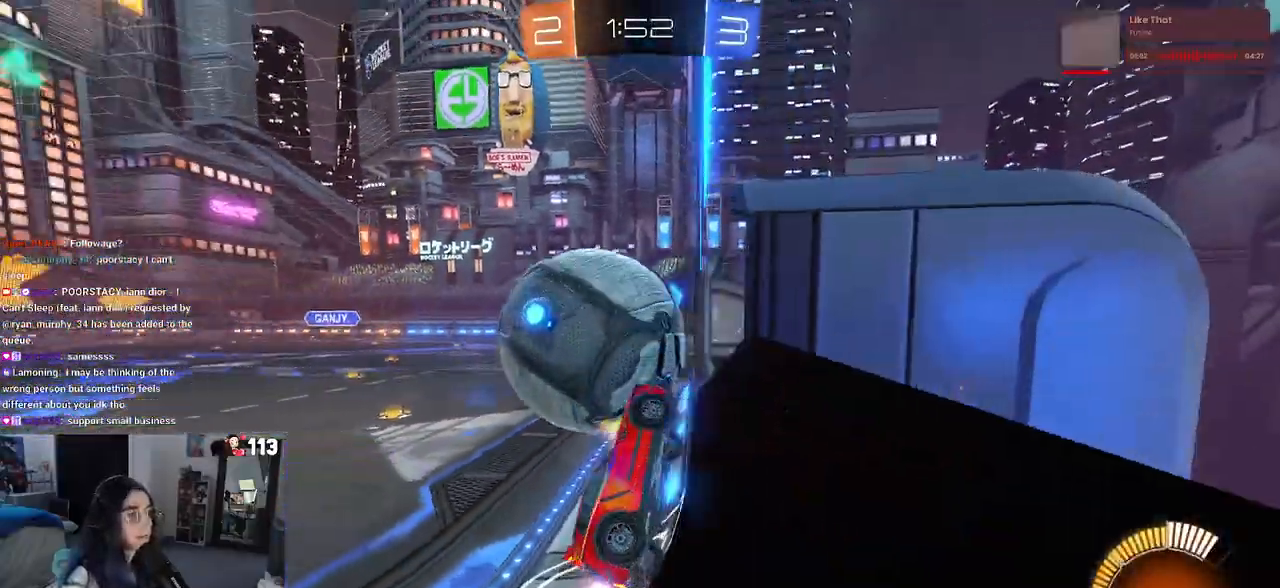
{"buttons": ["L1"], "left_stick": "up-right", "right_stick": "center", "events": [[17, "L2", "up"], [117, "CROSS", "down"], [133, "left_stick", "down-right"], [183, "L1", "down"], [250, "left_stick", "right"], [283, "CROSS", "up"], [350, "left_stick", "up-right"]]}
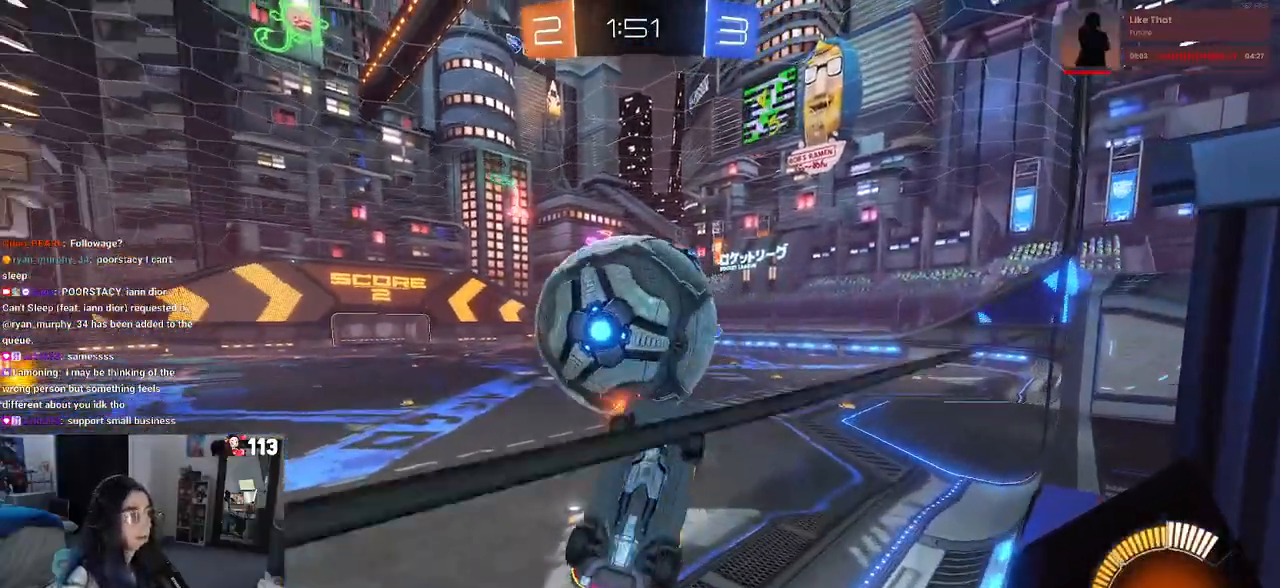
{"buttons": ["TRIANGLE"], "left_stick": "right", "right_stick": "center", "events": [[300, "TRIANGLE", "down"], [300, "left_stick", "right"], [350, "TRIANGLE", "up"], [400, "L1", "up"], [417, "TRIANGLE", "down"]]}
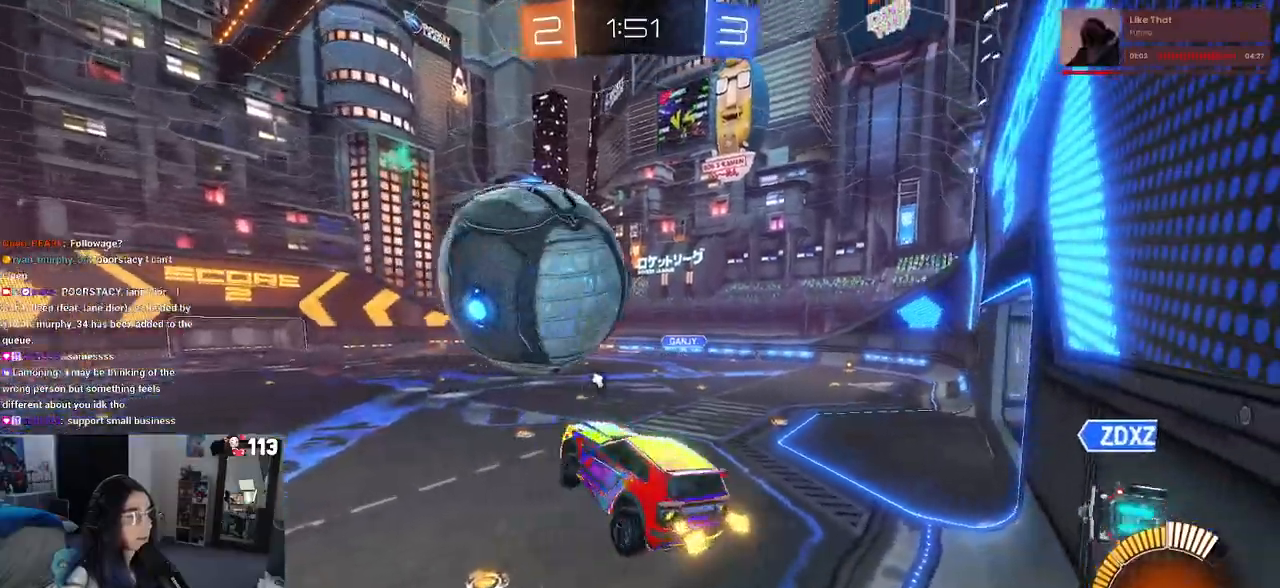
{"buttons": [], "left_stick": "left", "right_stick": "center", "events": [[33, "left_stick", "center"], [67, "TRIANGLE", "up"], [100, "left_stick", "left"], [217, "left_stick", "center"], [283, "left_stick", "left"]]}
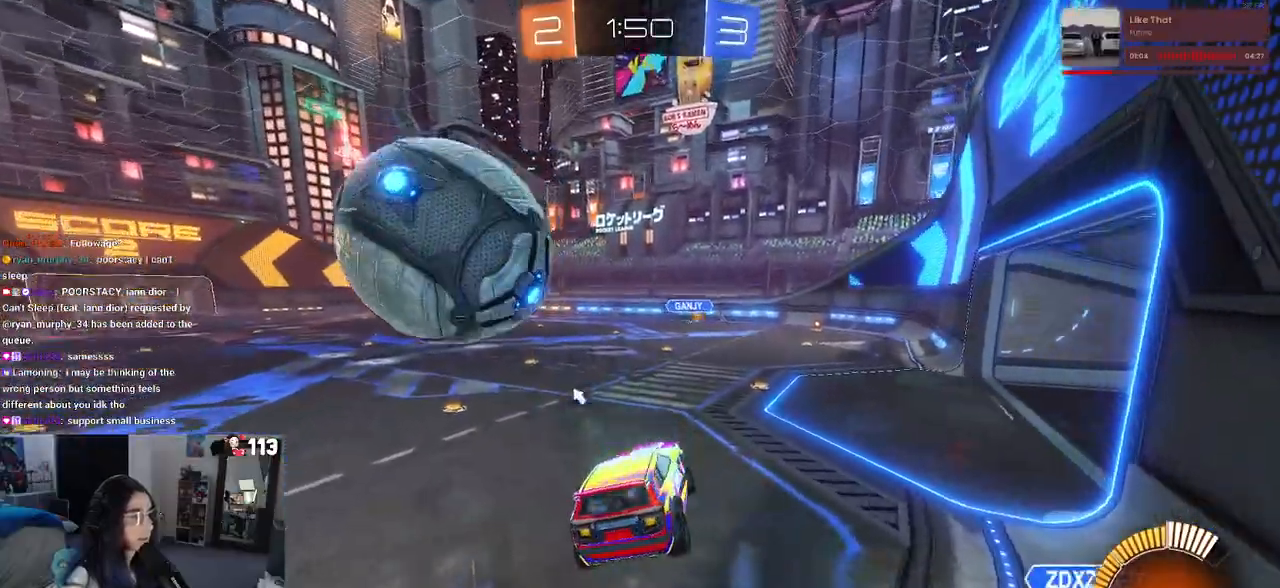
{"buttons": ["R1"], "left_stick": "center", "right_stick": "center", "events": [[50, "R1", "down"], [83, "left_stick", "center"], [217, "left_stick", "down-right"], [367, "left_stick", "center"]]}
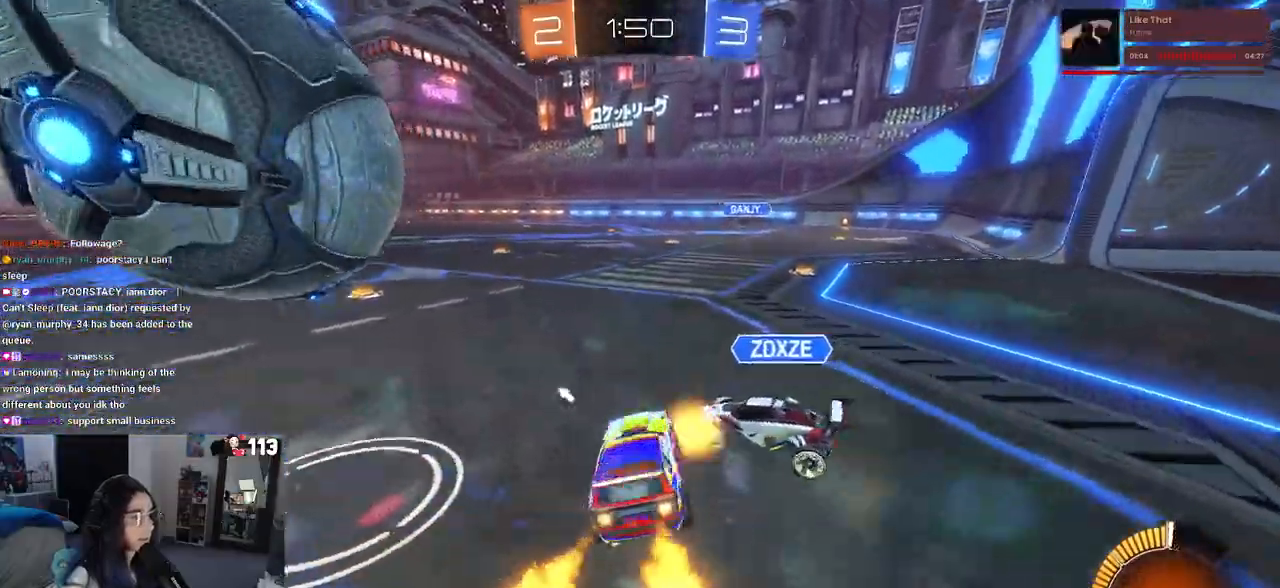
{"buttons": ["R1"], "left_stick": "right", "right_stick": "center", "events": [[33, "left_stick", "right"], [367, "left_stick", "center"], [483, "left_stick", "right"]]}
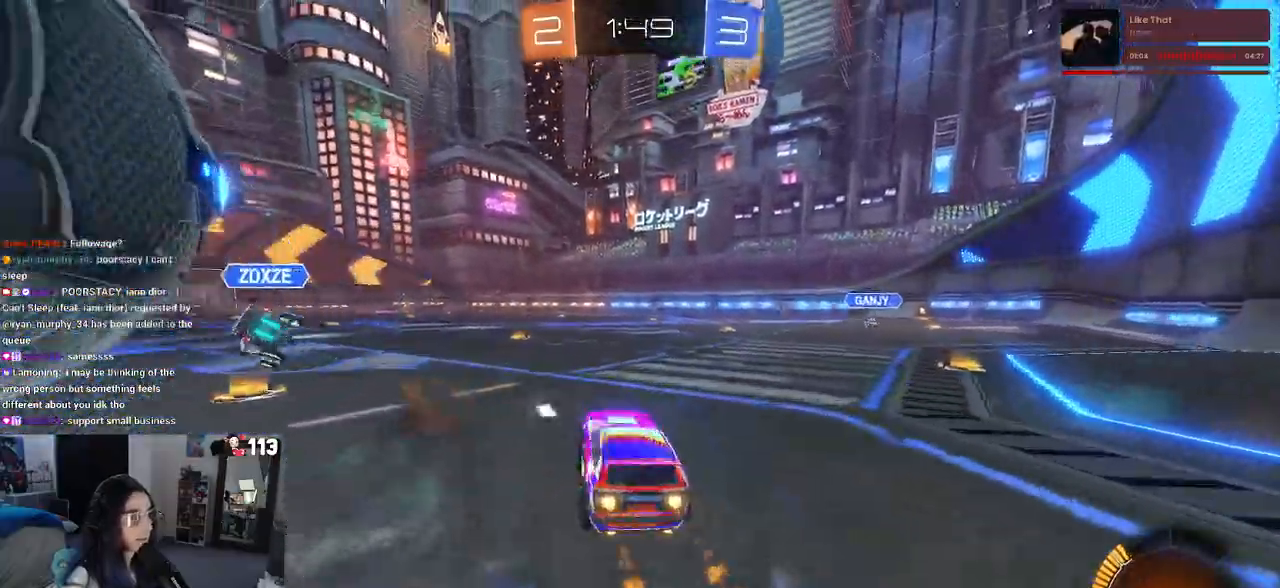
{"buttons": ["R1"], "left_stick": "right", "right_stick": "center", "events": []}
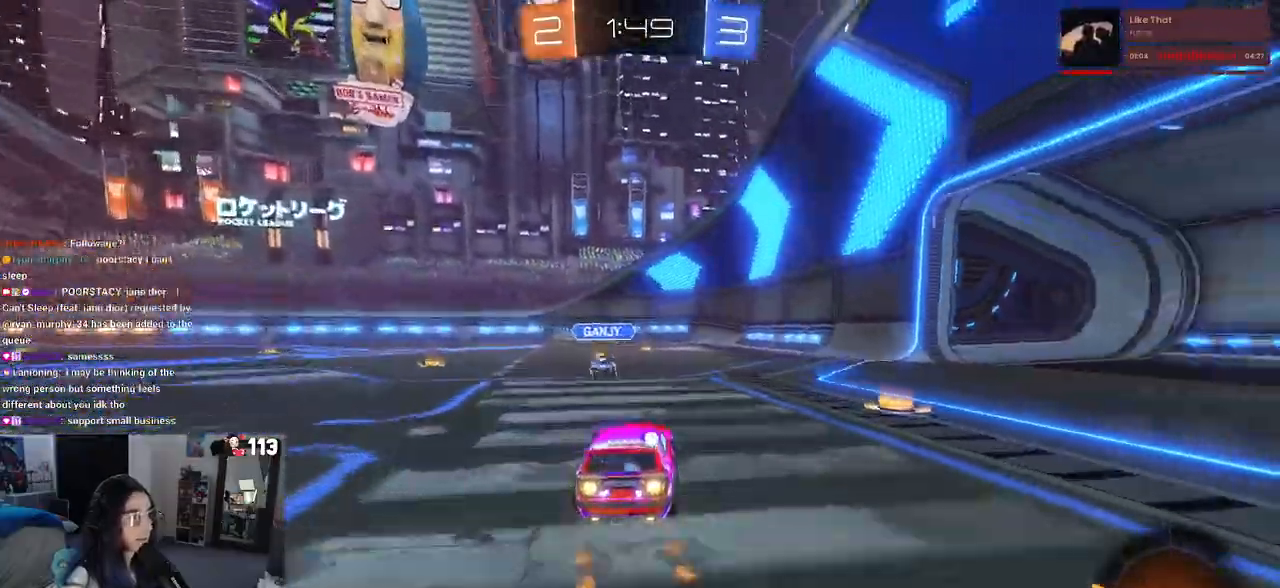
{"buttons": ["R1"], "left_stick": "right", "right_stick": "center", "events": [[17, "left_stick", "center"], [100, "left_stick", "left"], [283, "left_stick", "center"], [333, "left_stick", "right"]]}
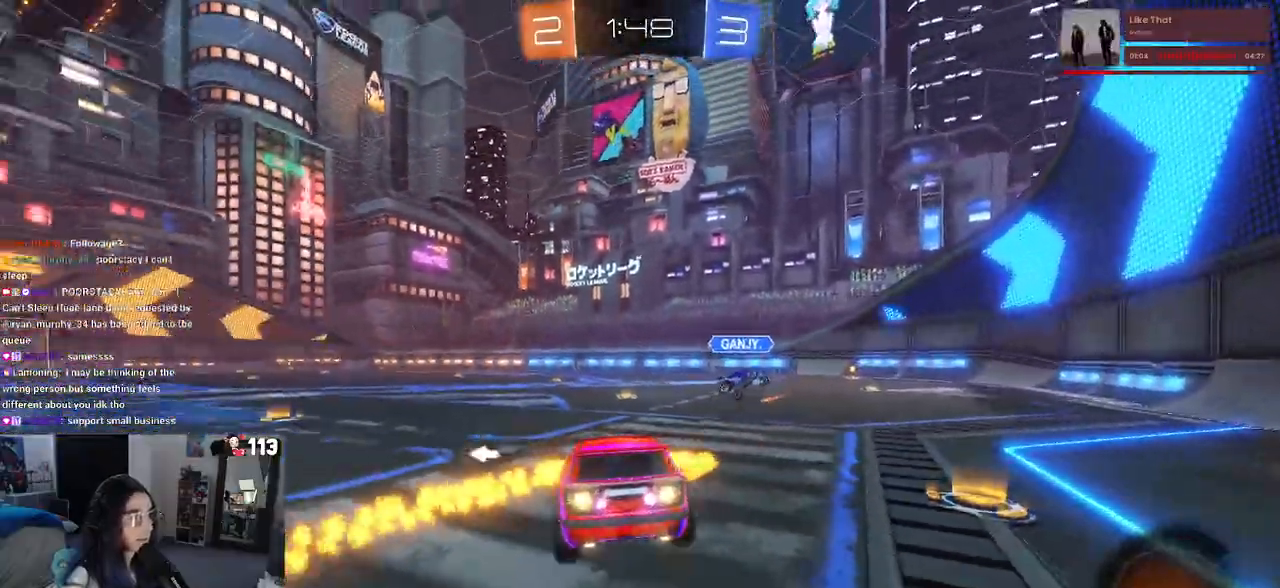
{"buttons": [], "left_stick": "down-left", "right_stick": "center", "events": [[17, "R1", "up"], [83, "left_stick", "center"], [133, "TRIANGLE", "down"], [133, "left_stick", "left"], [183, "left_stick", "down-left"], [217, "TRIANGLE", "up"]]}
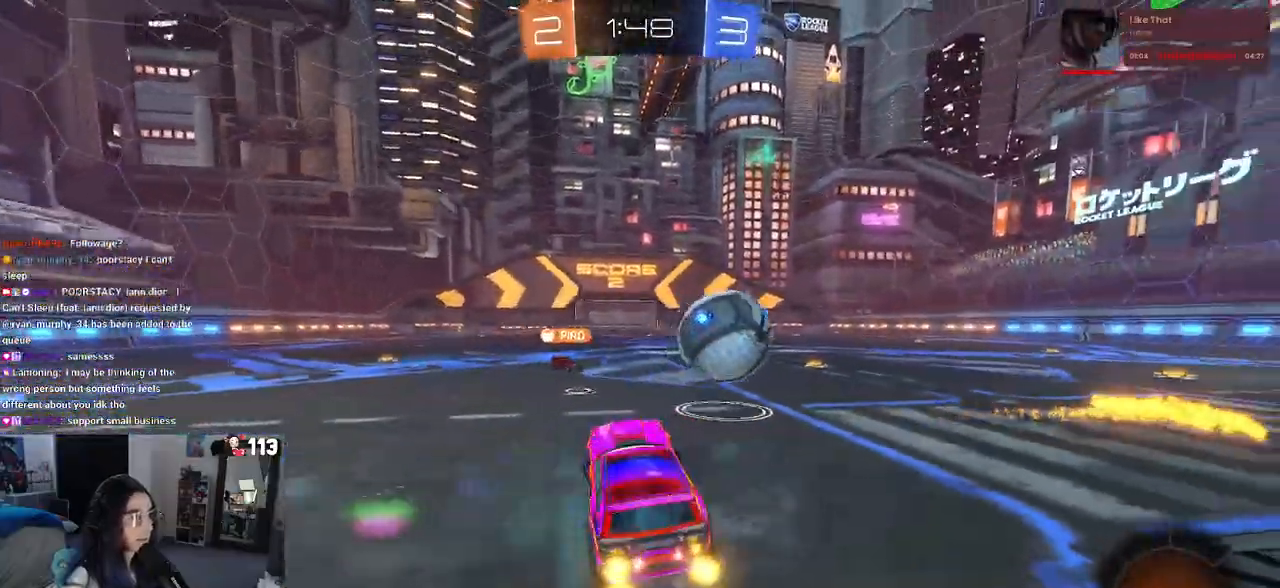
{"buttons": [], "left_stick": "center", "right_stick": "center", "events": [[83, "left_stick", "down-right"], [167, "left_stick", "up-right"], [367, "left_stick", "right"], [467, "left_stick", "center"]]}
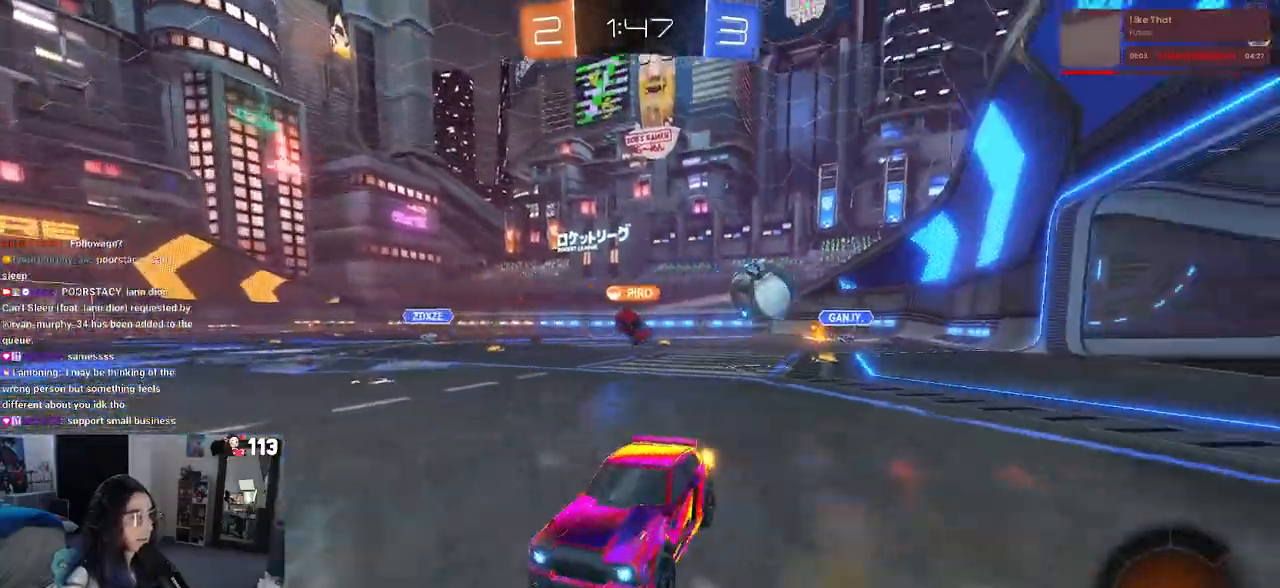
{"buttons": [], "left_stick": "center", "right_stick": "center", "events": [[217, "left_stick", "right"], [333, "TRIANGLE", "down"], [433, "TRIANGLE", "up"], [500, "left_stick", "center"]]}
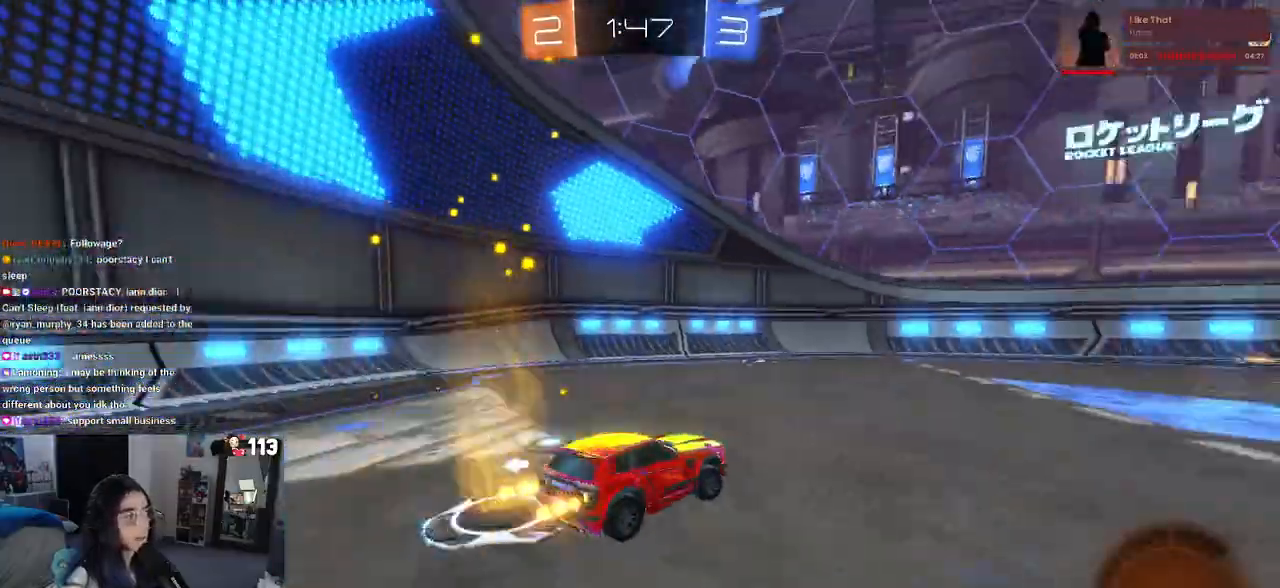
{"buttons": [], "left_stick": "right", "right_stick": "center", "events": [[317, "left_stick", "right"]]}
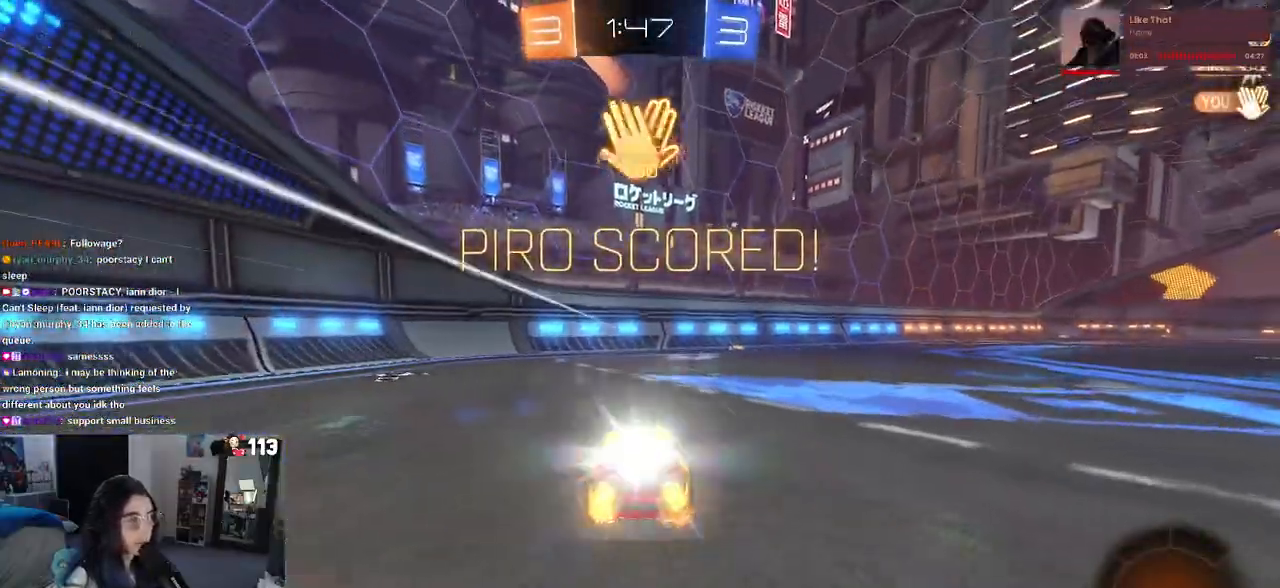
{"buttons": ["R1"], "left_stick": "right", "right_stick": "center", "events": [[233, "R1", "down"]]}
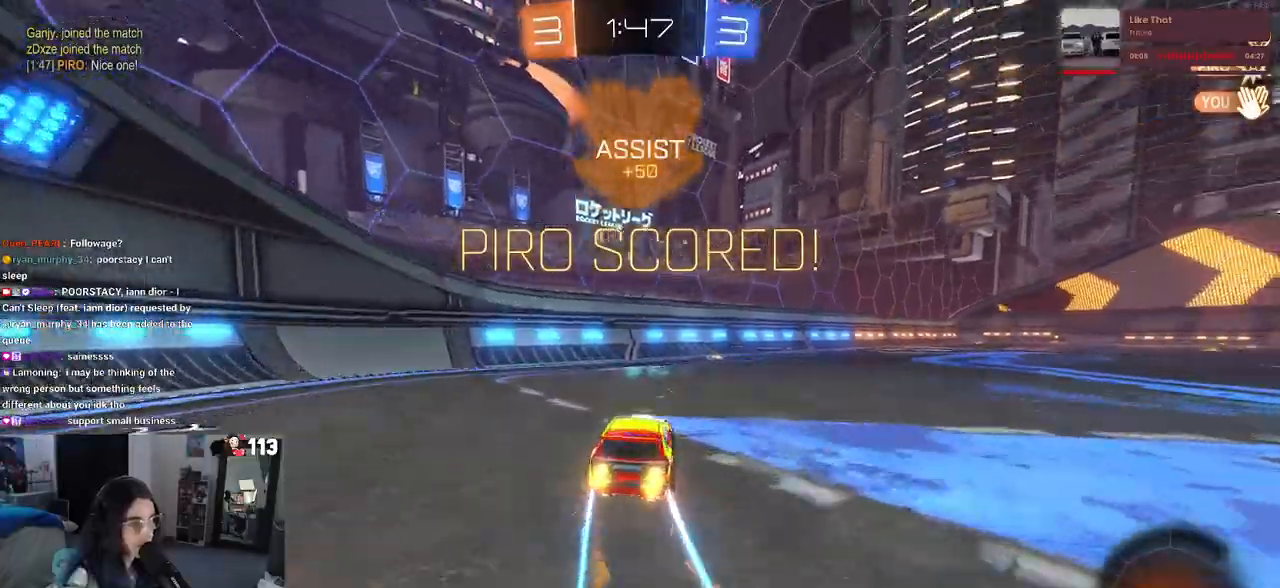
{"buttons": ["CROSS"], "left_stick": "up", "right_stick": "center", "events": [[267, "R1", "up"], [417, "CROSS", "down"], [450, "left_stick", "up"]]}
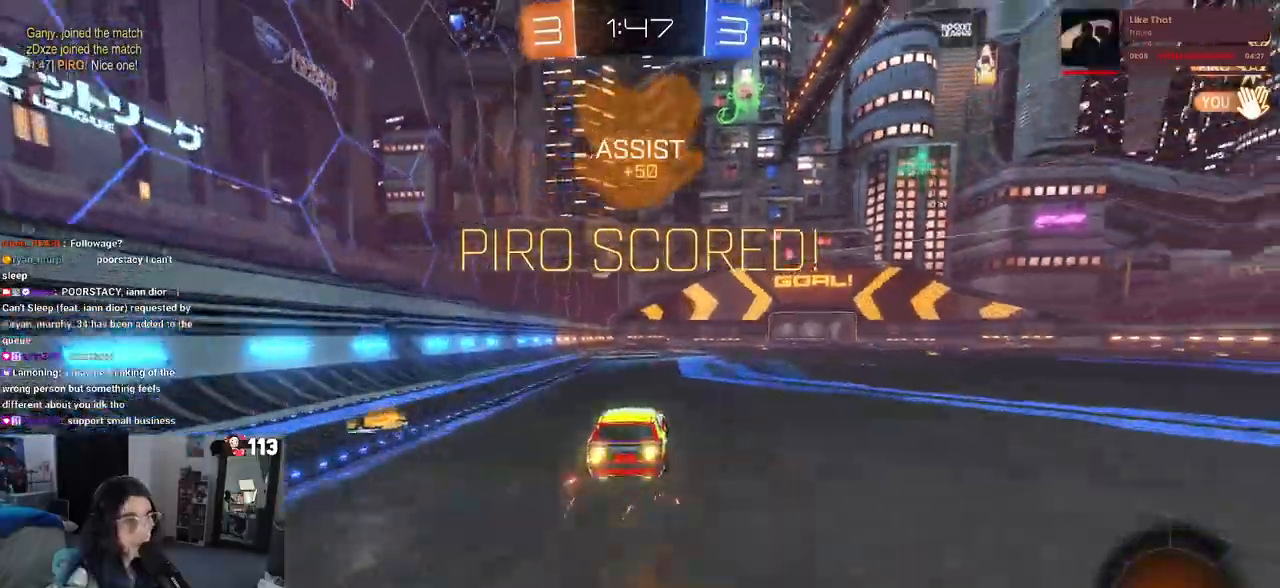
{"buttons": ["SQUARE"], "left_stick": "down-left", "right_stick": "center", "events": [[33, "CROSS", "up"], [83, "CROSS", "down"], [133, "SQUARE", "down"], [133, "left_stick", "down"], [167, "CROSS", "up"], [467, "left_stick", "down-left"]]}
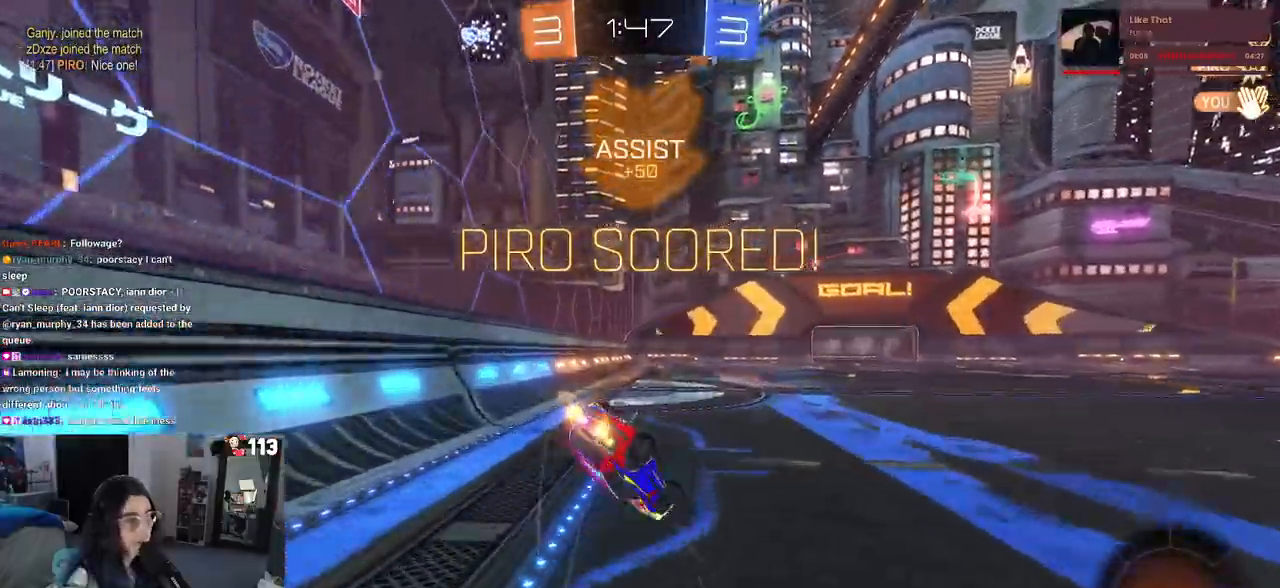
{"buttons": ["SQUARE"], "left_stick": "center", "right_stick": "center", "events": [[383, "left_stick", "center"]]}
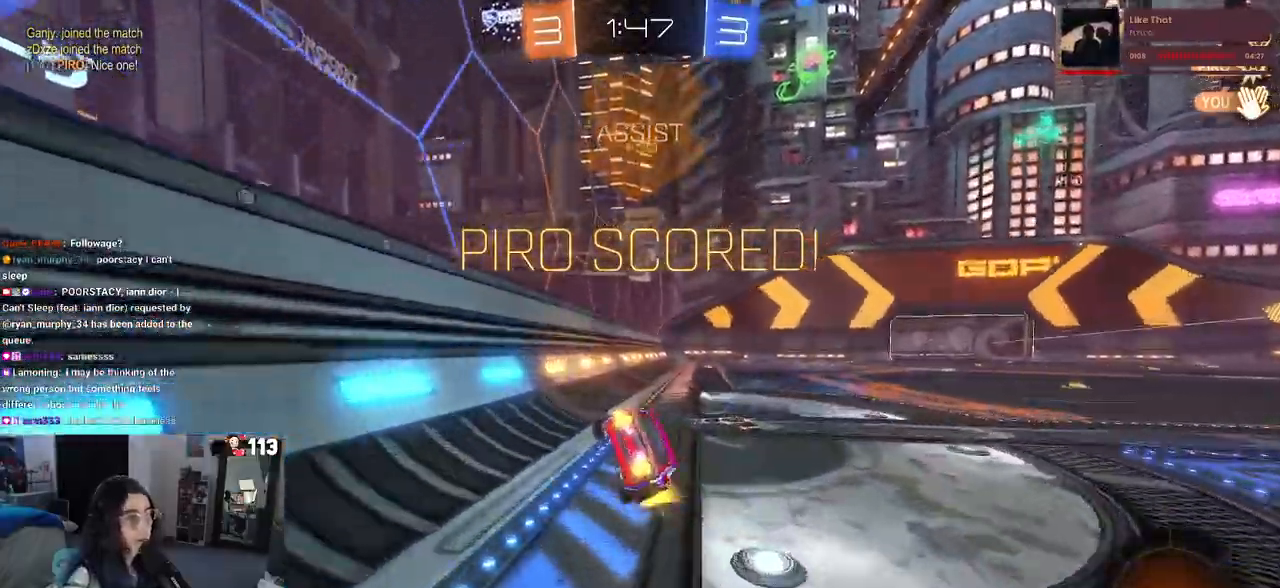
{"buttons": ["CROSS", "SQUARE"], "left_stick": "center", "right_stick": "center", "events": [[33, "DPAD_LEFT", "down"], [117, "DPAD_LEFT", "up"], [267, "DPAD_RIGHT", "down"], [350, "DPAD_RIGHT", "up"], [450, "CROSS", "down"]]}
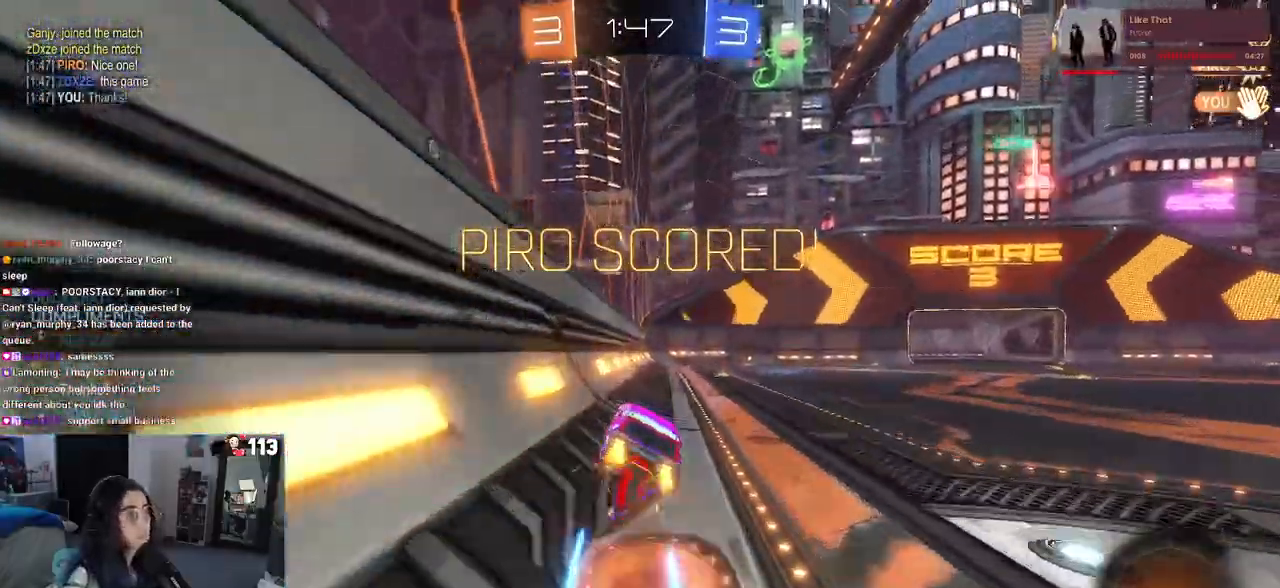
{"buttons": ["SQUARE"], "left_stick": "down-right", "right_stick": "center", "events": [[50, "left_stick", "up-right"], [67, "CROSS", "up"], [133, "CROSS", "down"], [217, "CROSS", "up"], [217, "left_stick", "down-right"], [283, "left_stick", "down"], [400, "left_stick", "down-right"]]}